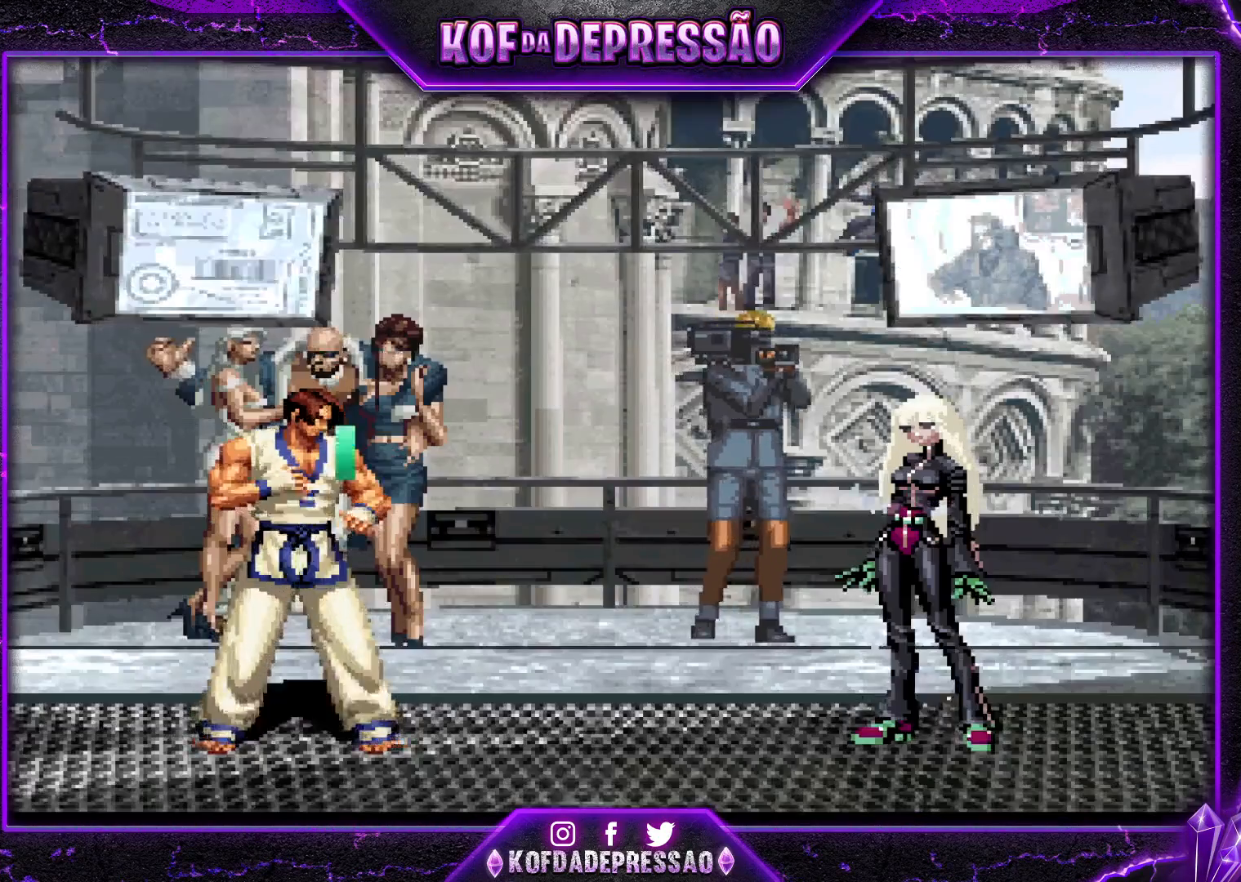
Gameplay with a controller (arcade stick); each line is a JSON object with the inputs held at the frame after it. "events" lists button and stick changes between this image and that frame as [ms after this image, input, new state], when the widget could be followed in between. Not read: L3 R3.
{"buttons": [], "left_stick": "center", "events": [[33, "TRIANGLE", "down"], [50, "SQUARE", "down"], [67, "SQUARE", "up"], [67, "TRIANGLE", "up"], [217, "TRIANGLE", "down"], [233, "SQUARE", "down"], [250, "SQUARE", "up"], [267, "TRIANGLE", "up"]]}
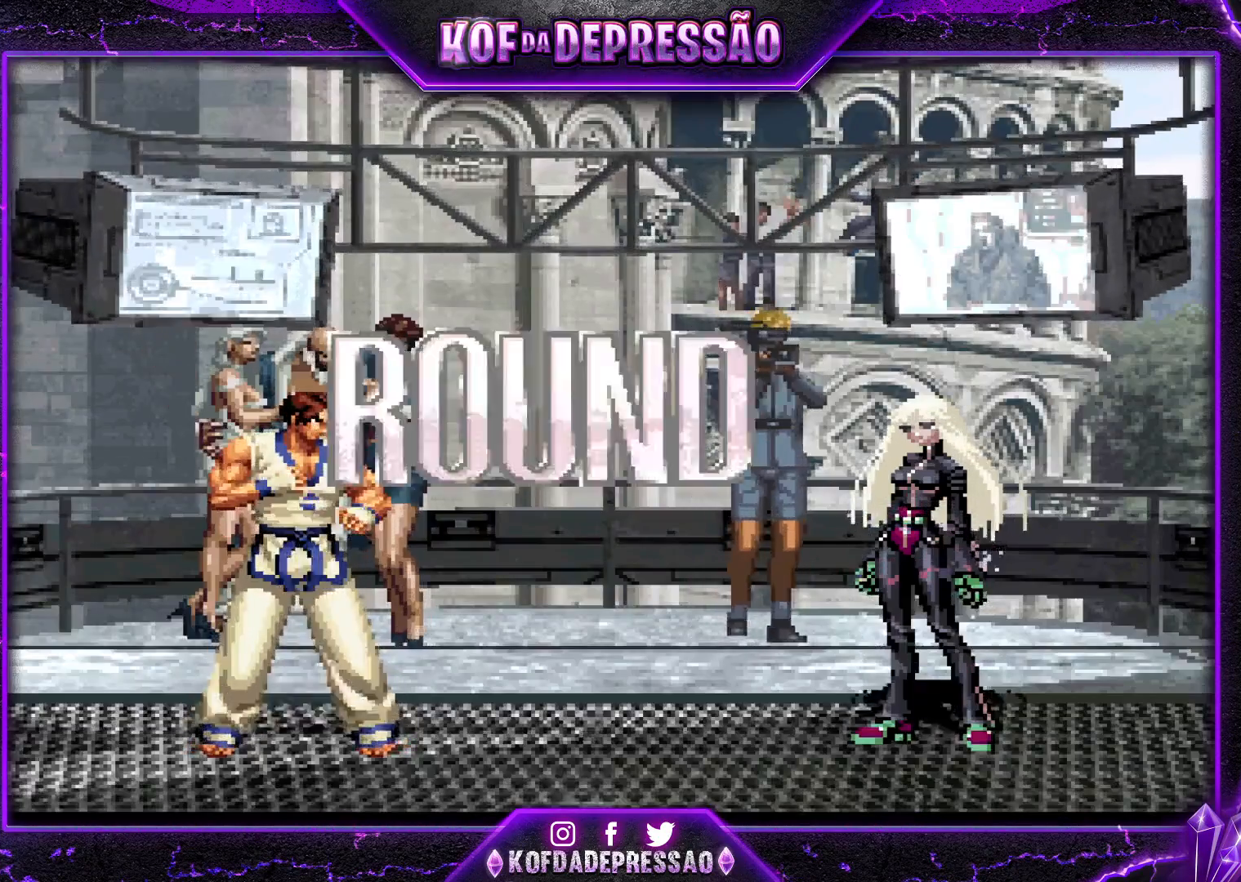
{"buttons": [], "left_stick": "center", "events": []}
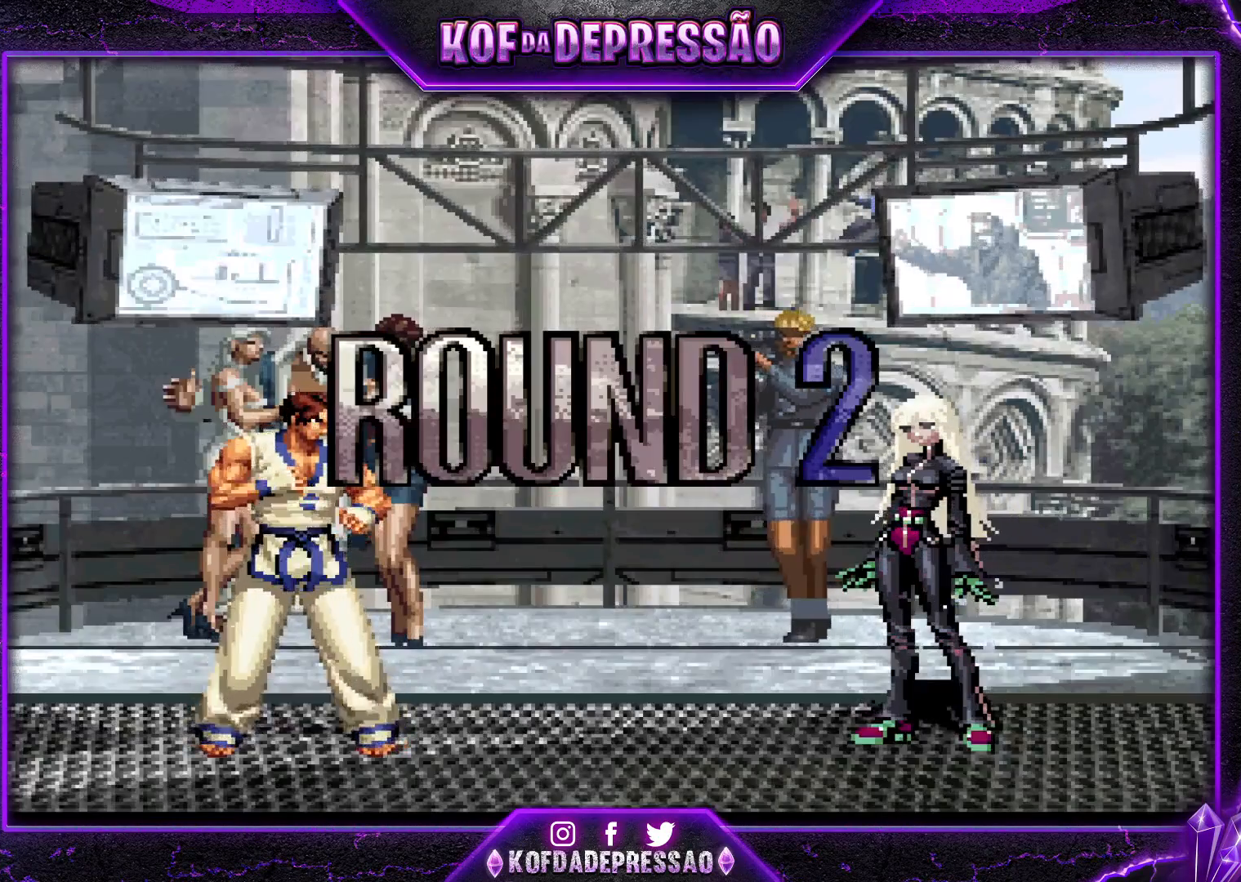
{"buttons": [], "left_stick": "center", "events": []}
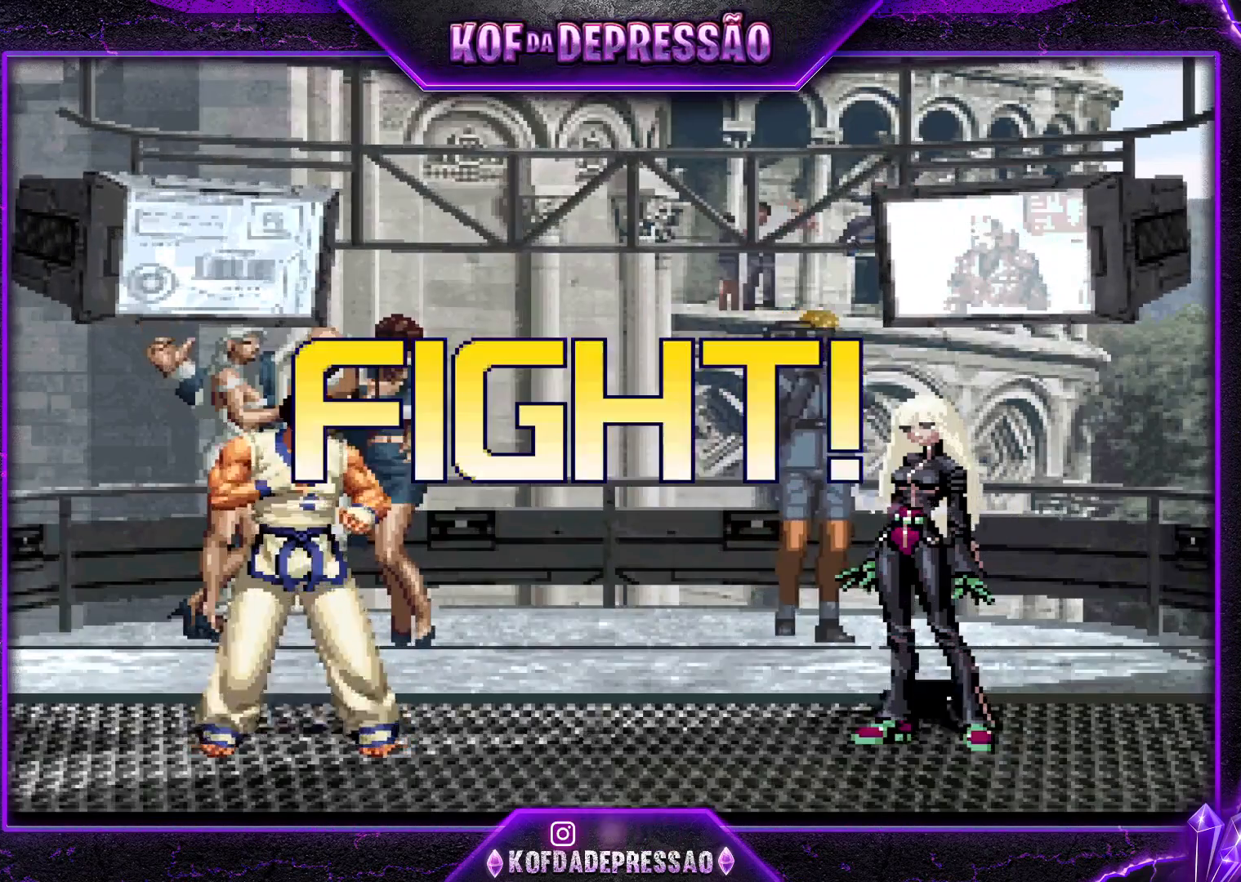
{"buttons": [], "left_stick": "right", "events": [[334, "left_stick", "right"], [401, "left_stick", "center"], [451, "left_stick", "right"]]}
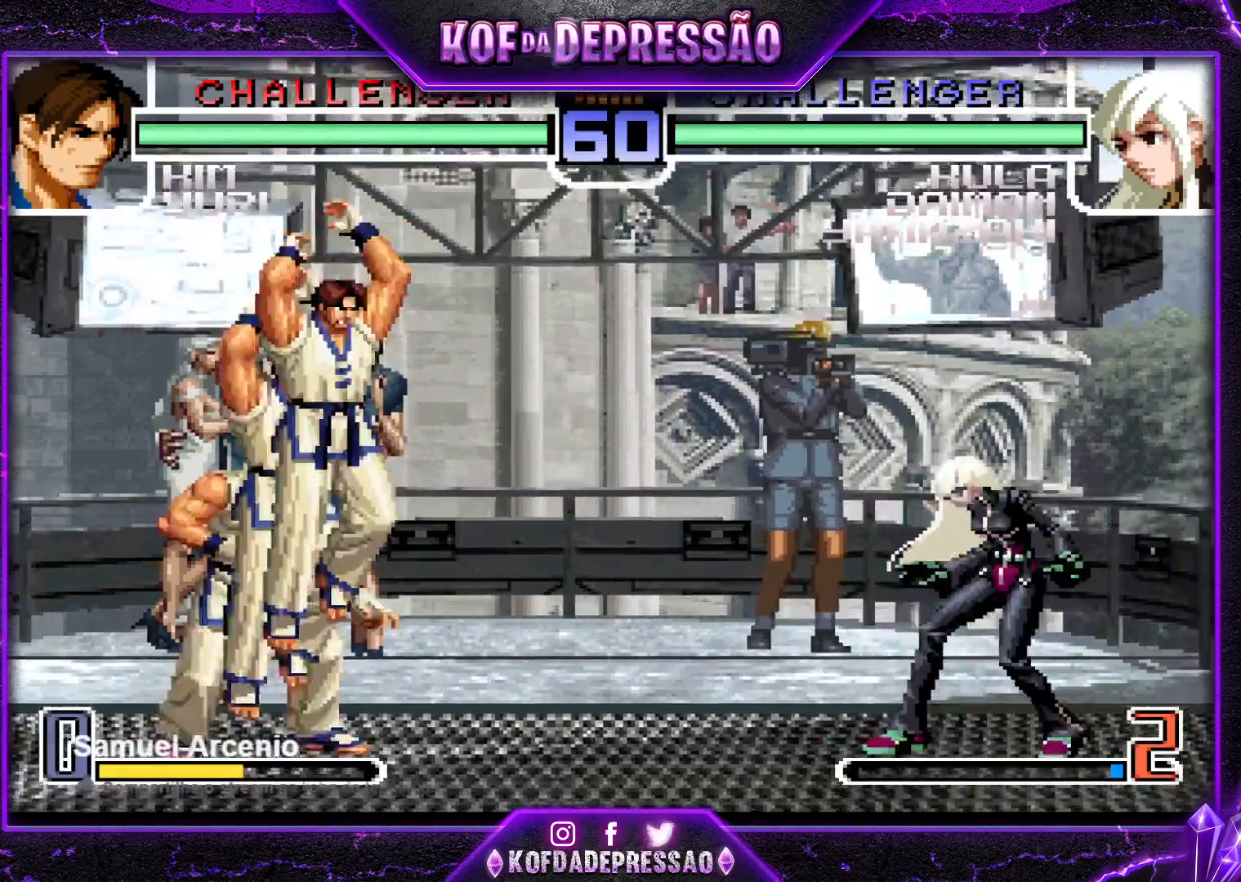
{"buttons": ["TRIANGLE"], "left_stick": "center", "events": [[117, "left_stick", "center"], [267, "left_stick", "down"], [367, "left_stick", "up-left"], [434, "left_stick", "center"], [467, "TRIANGLE", "down"]]}
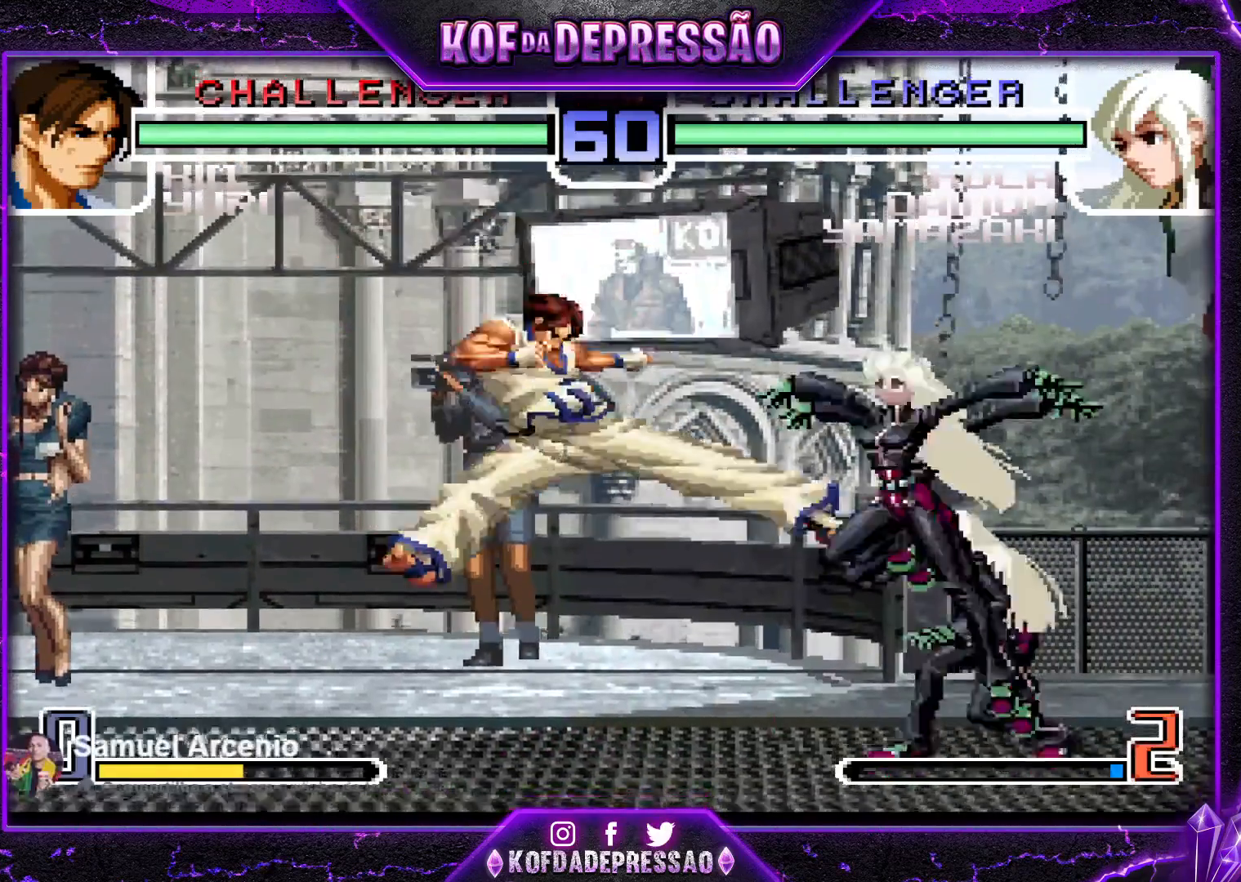
{"buttons": [], "left_stick": "center", "events": [[83, "TRIANGLE", "up"]]}
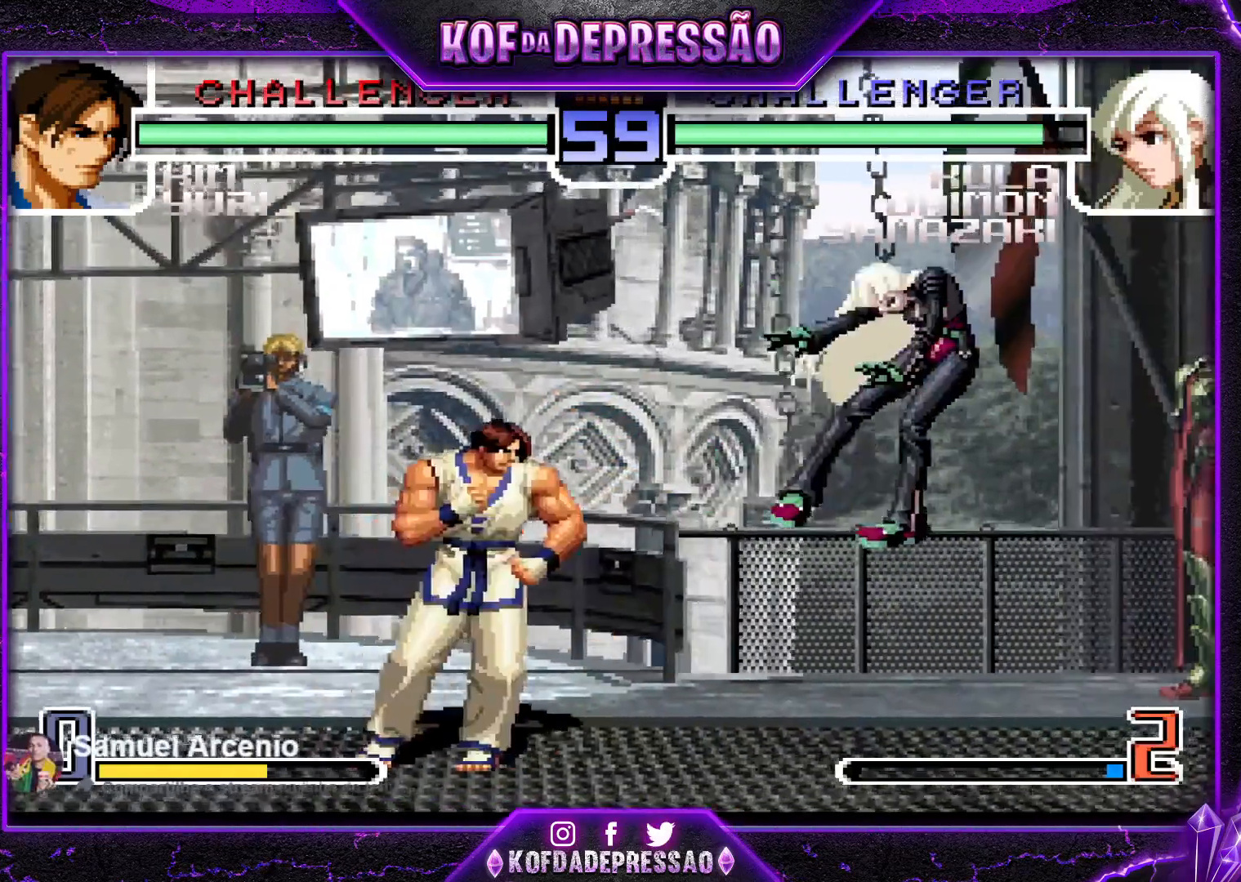
{"buttons": [], "left_stick": "right", "events": [[134, "left_stick", "down-right"], [467, "left_stick", "right"]]}
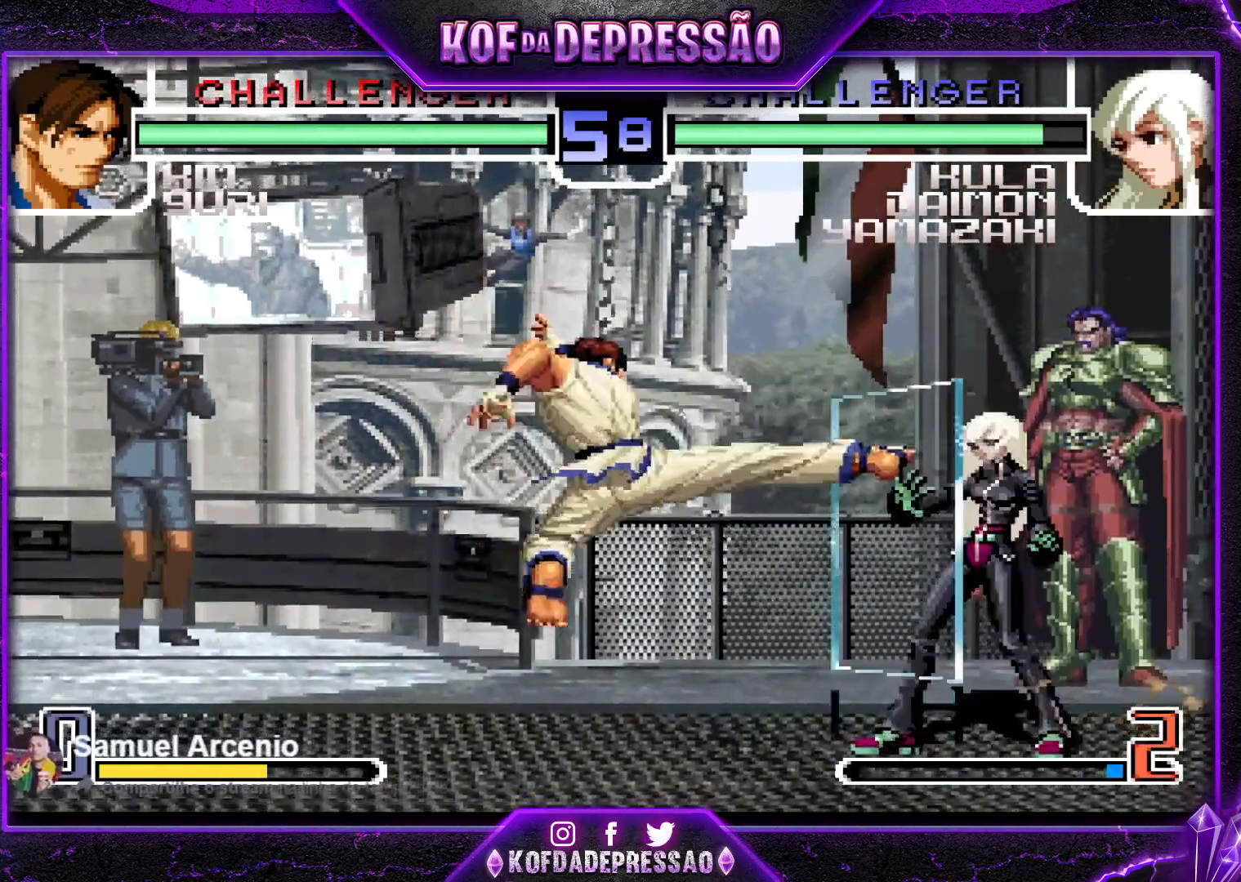
{"buttons": [], "left_stick": "down-right", "events": [[317, "left_stick", "down-right"]]}
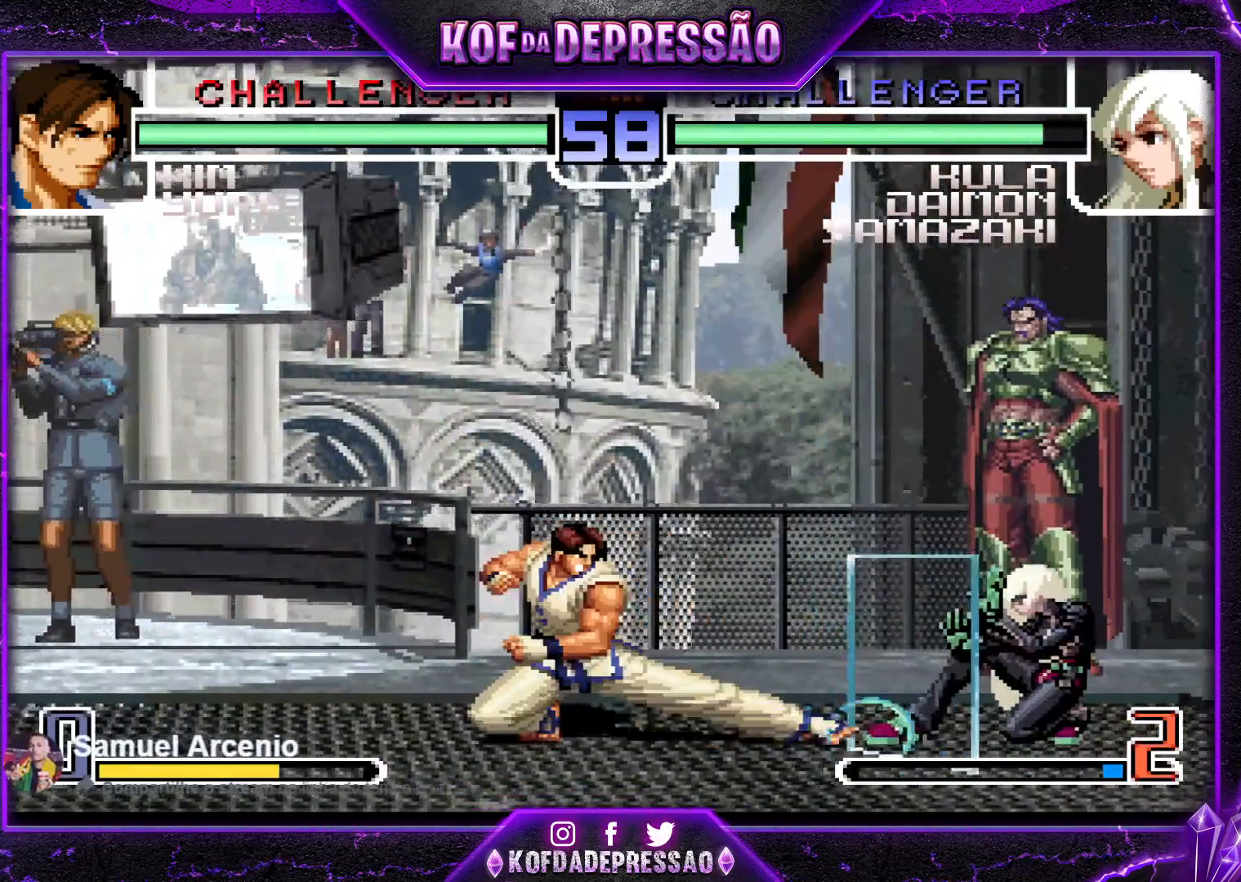
{"buttons": [], "left_stick": "down-right", "events": []}
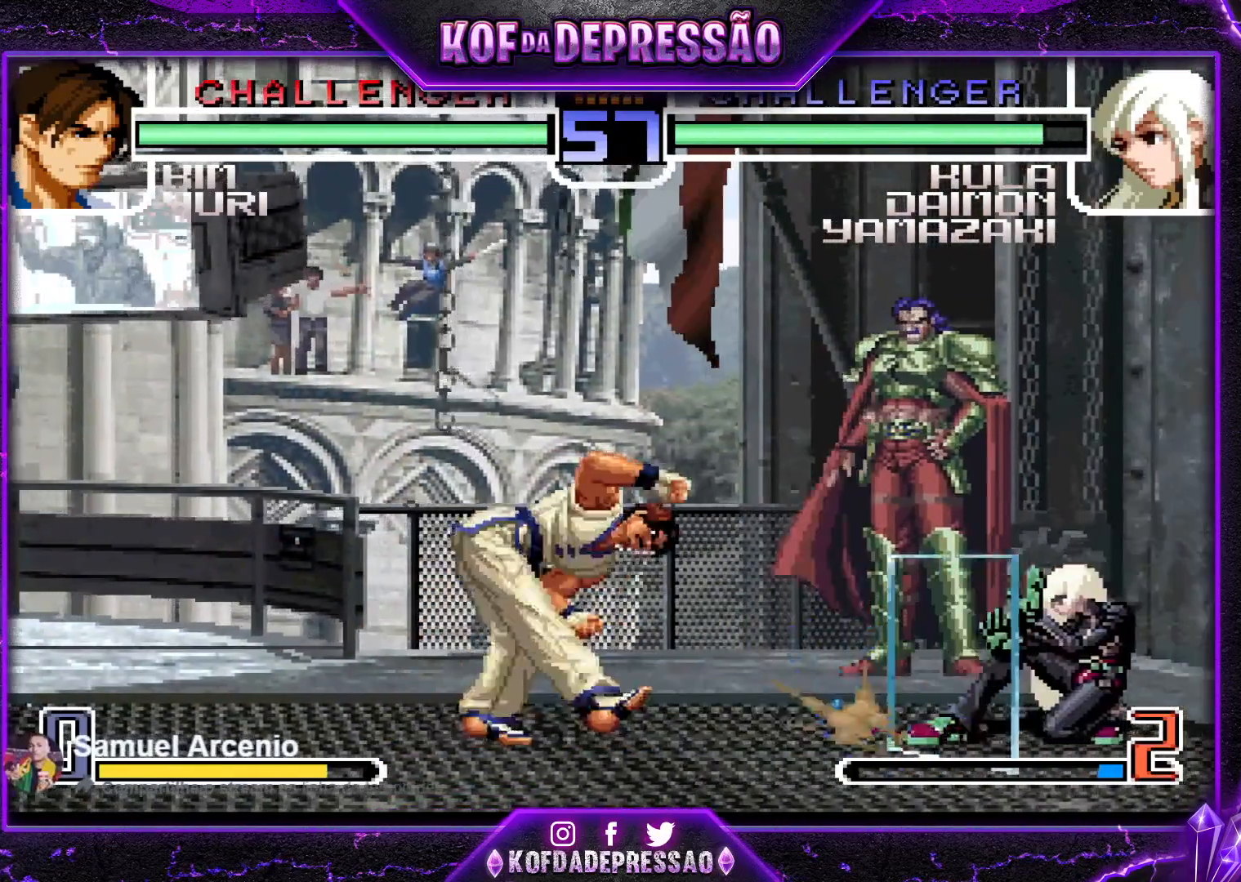
{"buttons": [], "left_stick": "down-right", "events": [[200, "left_stick", "left"], [317, "left_stick", "down-right"]]}
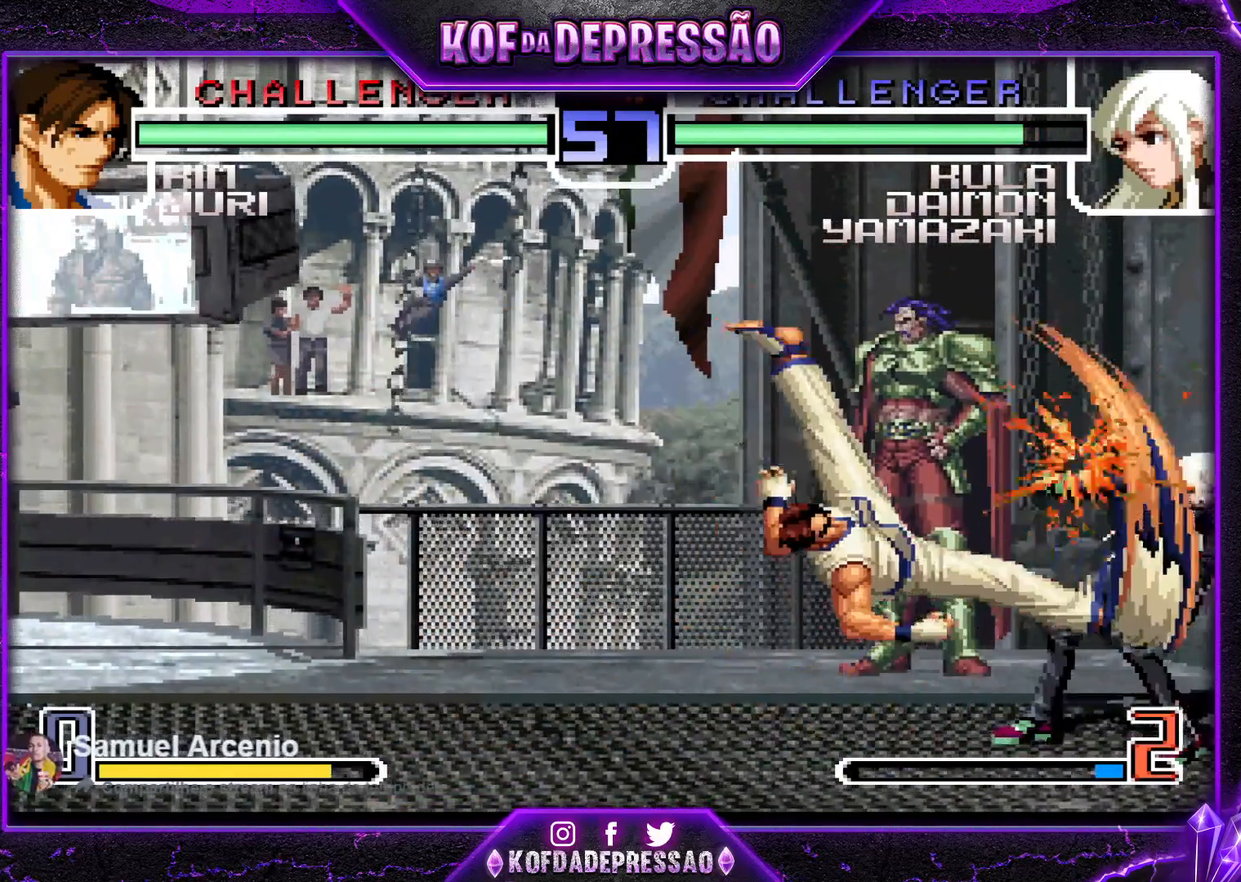
{"buttons": [], "left_stick": "center", "events": [[317, "left_stick", "center"]]}
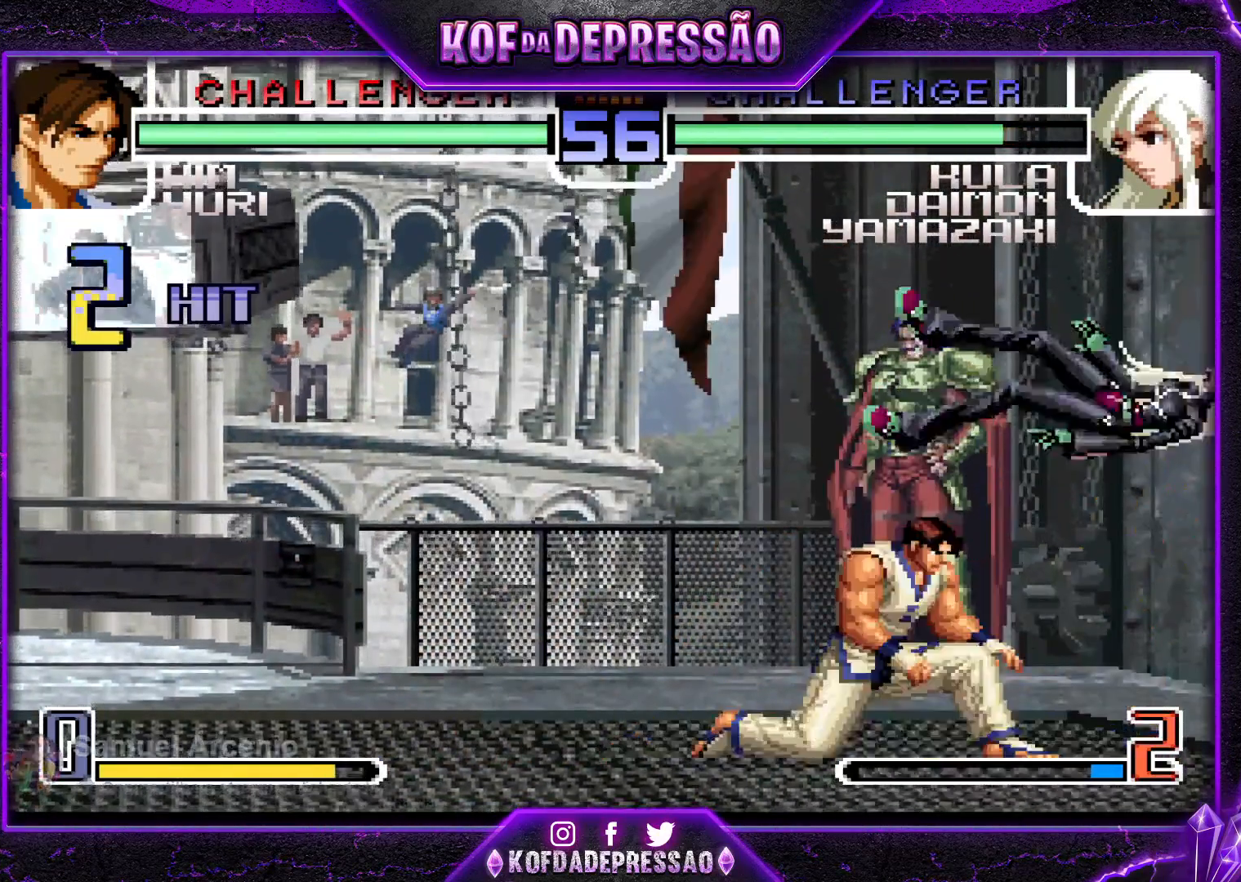
{"buttons": ["SQUARE"], "left_stick": "left", "events": [[100, "SQUARE", "down"], [100, "TRIANGLE", "down"], [166, "SQUARE", "up"], [166, "TRIANGLE", "up"], [383, "left_stick", "left"], [450, "left_stick", "down"], [500, "SQUARE", "down"], [500, "left_stick", "left"]]}
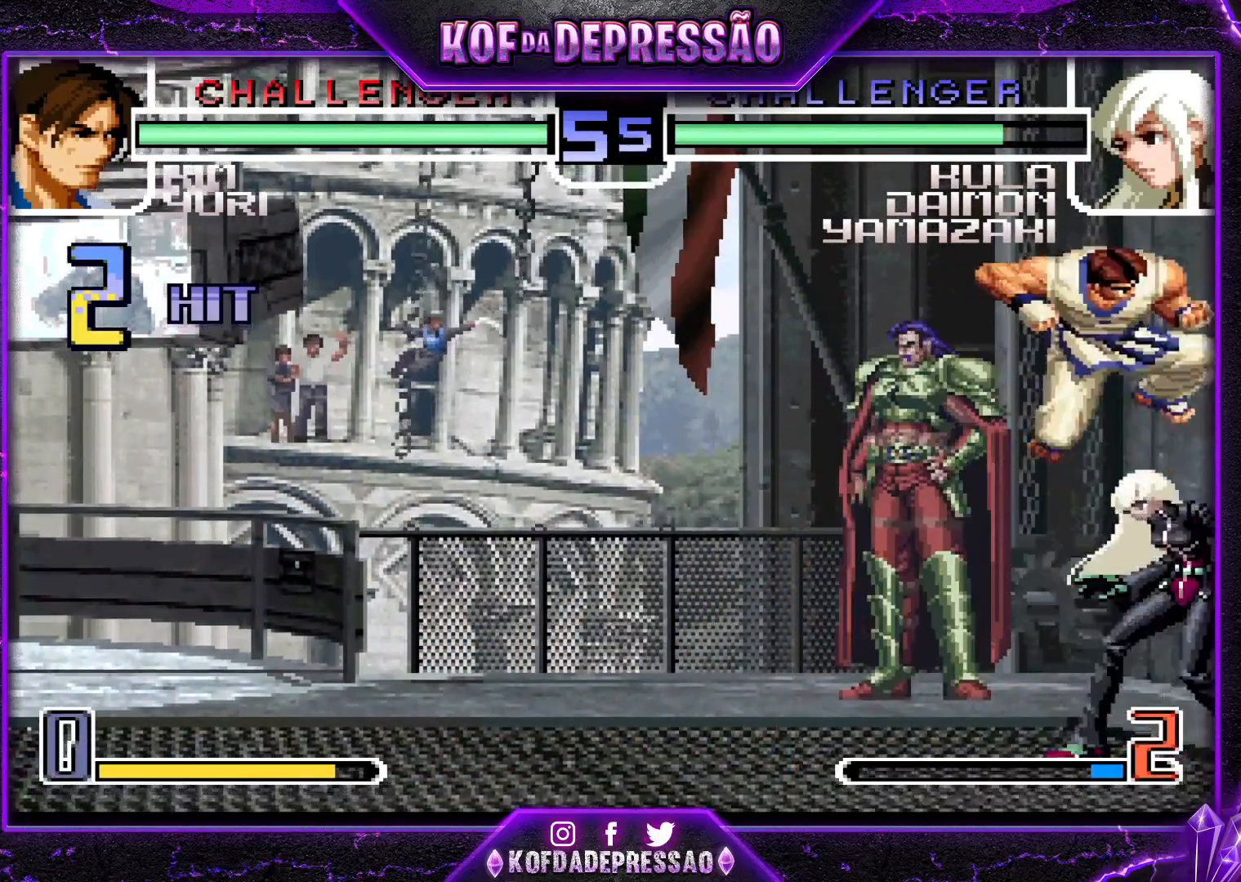
{"buttons": [], "left_stick": "down-left", "events": [[50, "SQUARE", "up"], [451, "left_stick", "down-left"]]}
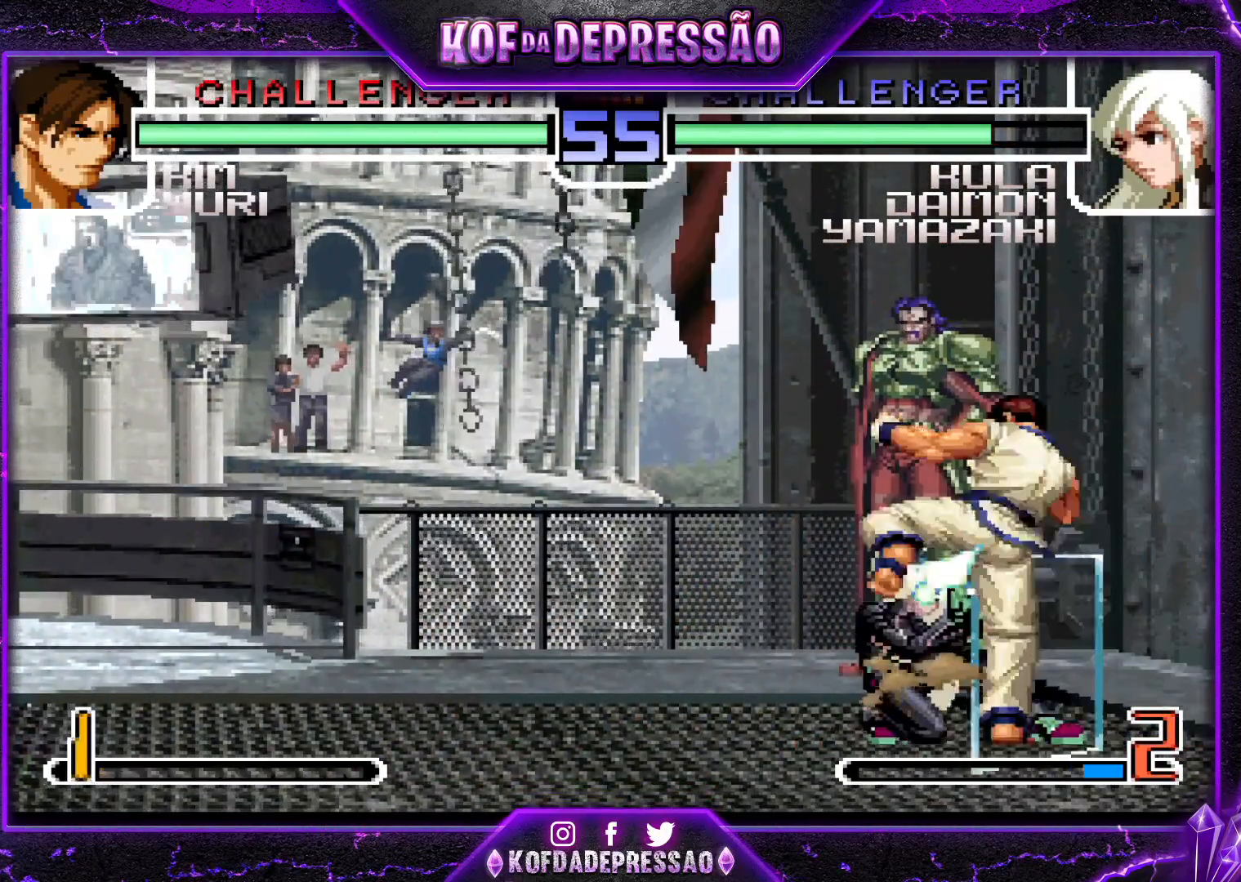
{"buttons": [], "left_stick": "down-left", "events": []}
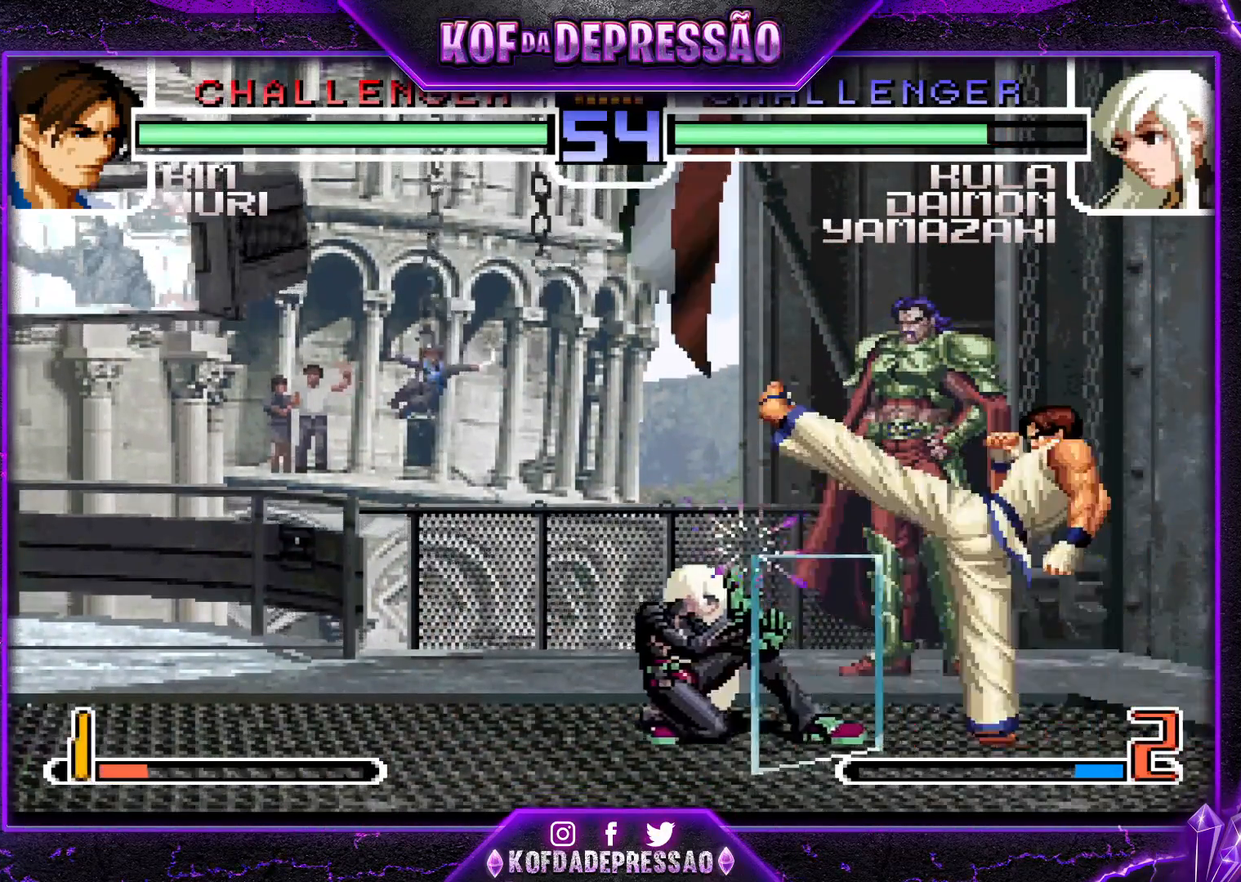
{"buttons": ["TRIANGLE"], "left_stick": "left", "events": [[84, "left_stick", "center"], [134, "left_stick", "down"], [234, "left_stick", "left"], [267, "TRIANGLE", "down"]]}
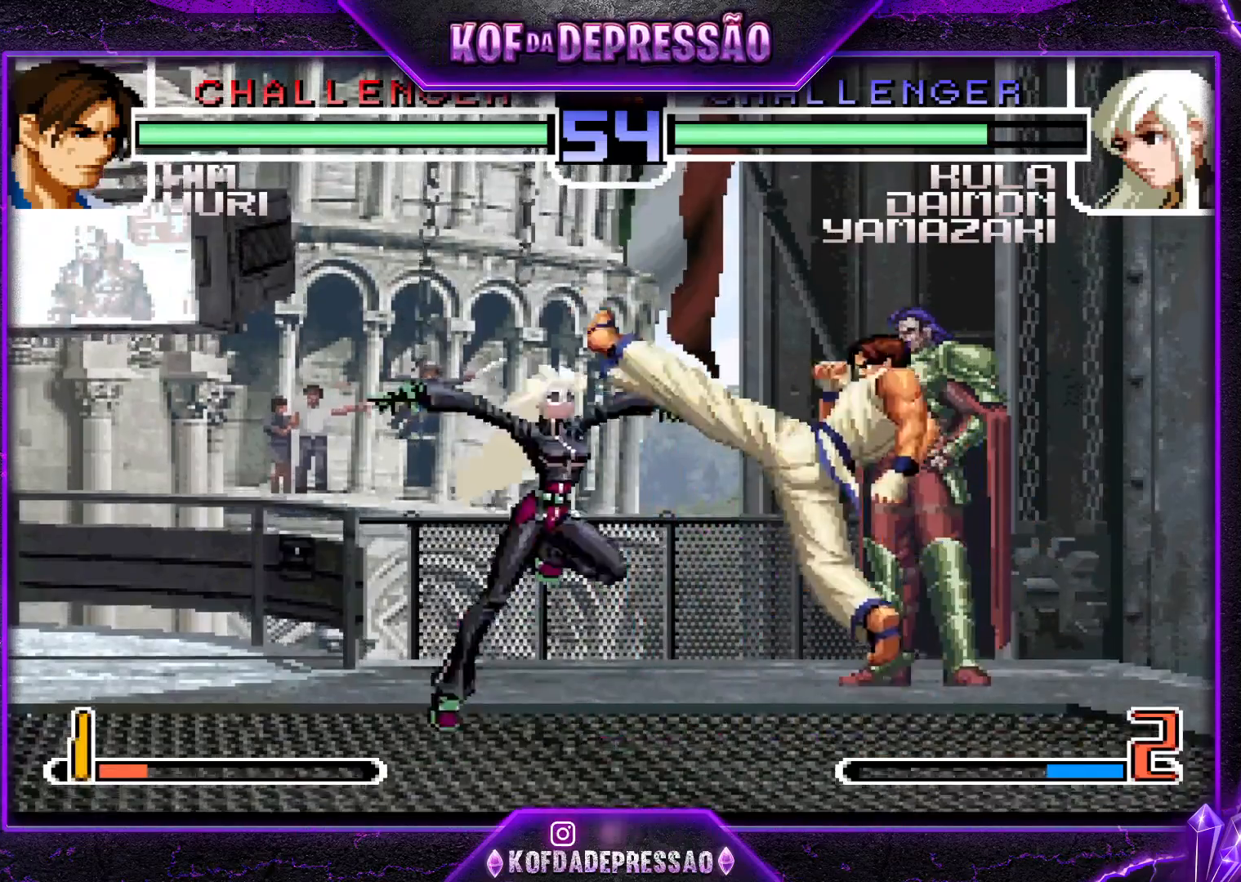
{"buttons": [], "left_stick": "right", "events": [[50, "TRIANGLE", "up"], [383, "left_stick", "center"], [450, "left_stick", "right"]]}
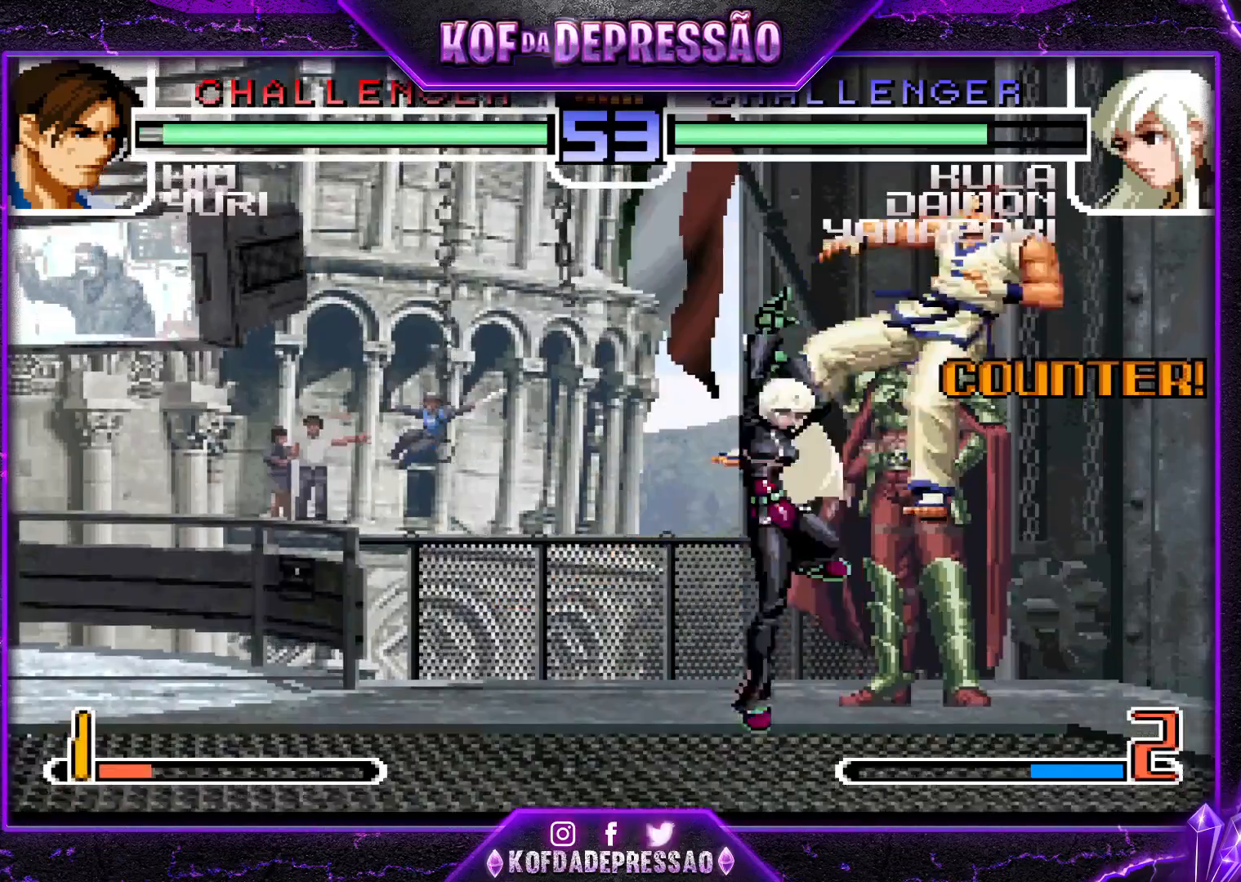
{"buttons": [], "left_stick": "left", "events": [[17, "left_stick", "center"], [167, "CROSS", "down"], [300, "CROSS", "up"], [401, "left_stick", "left"]]}
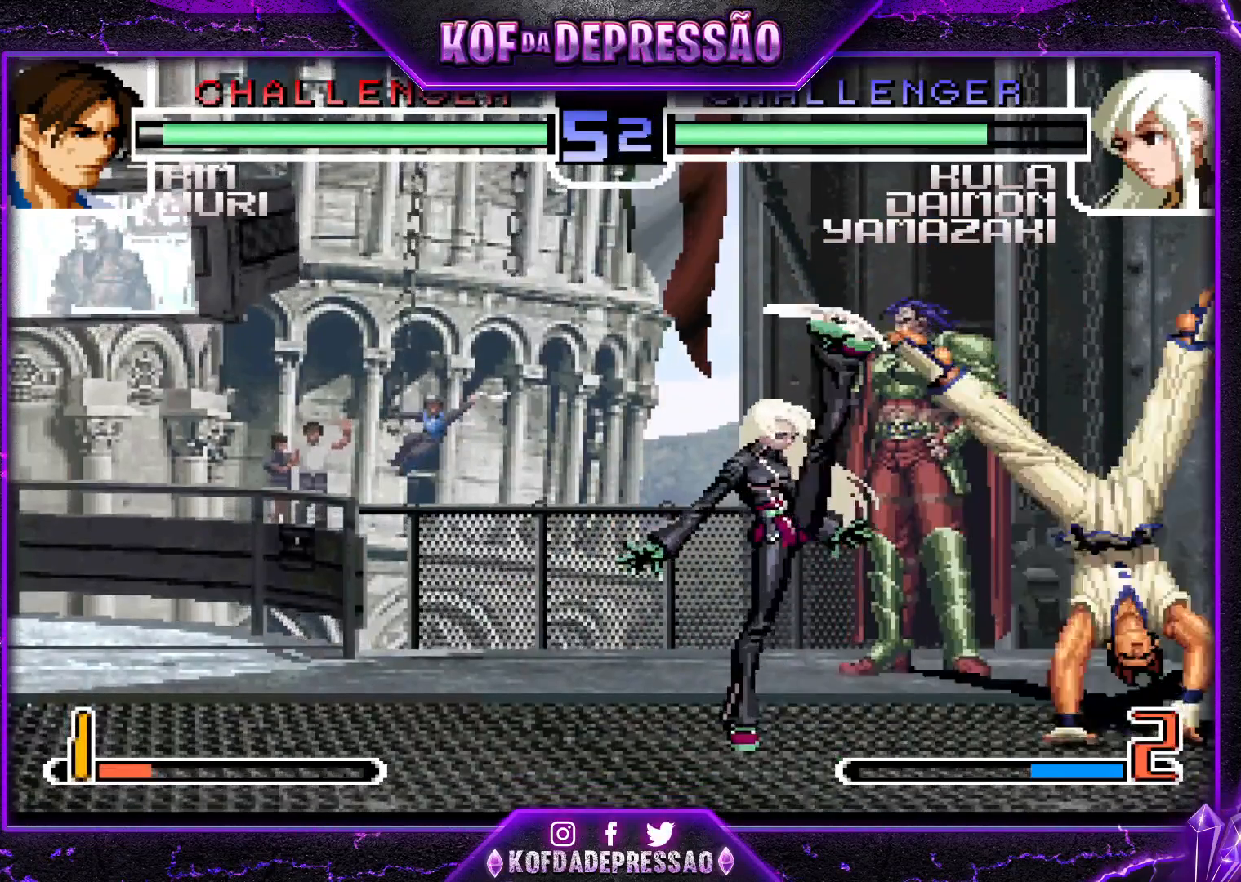
{"buttons": [], "left_stick": "down-left", "events": [[350, "left_stick", "down-left"]]}
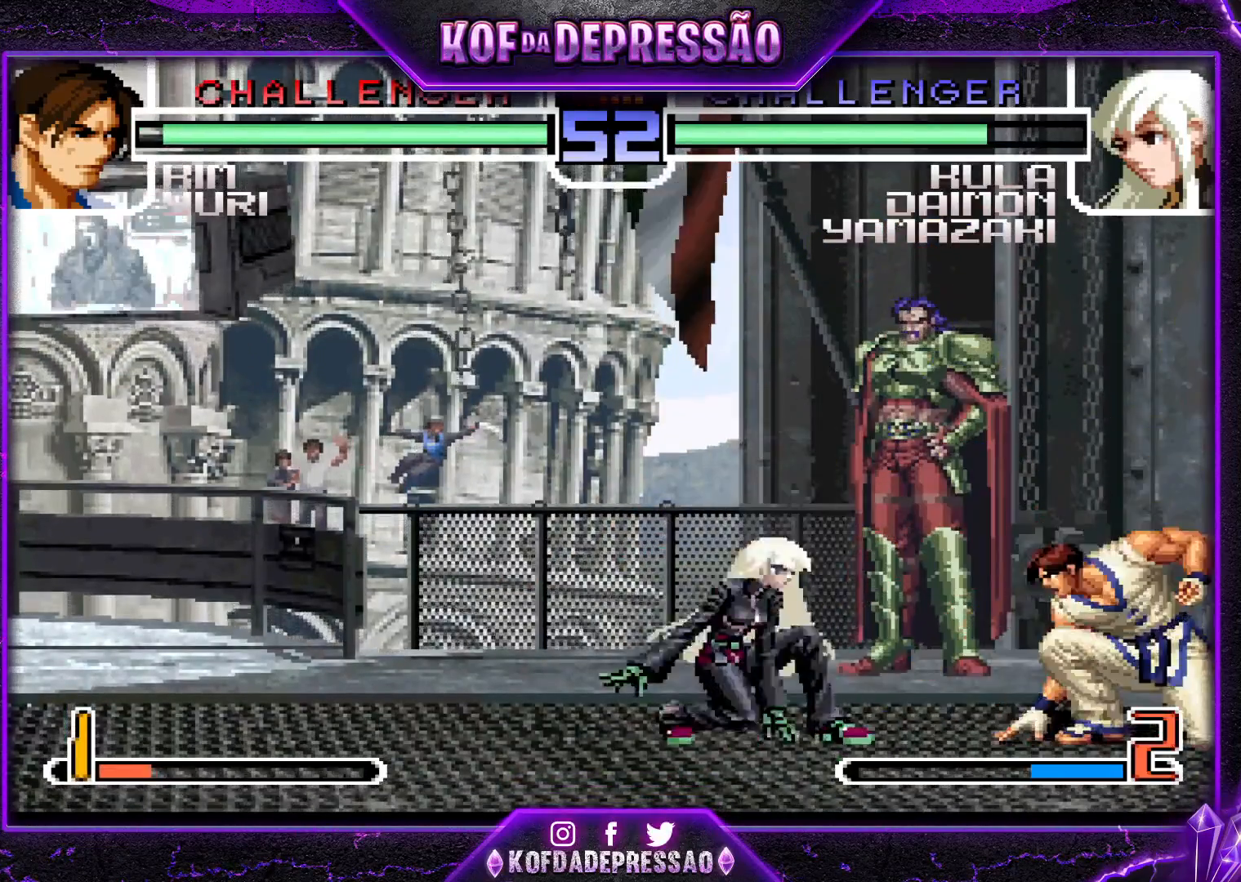
{"buttons": [], "left_stick": "down-left", "events": [[250, "TRIANGLE", "down"], [384, "TRIANGLE", "up"]]}
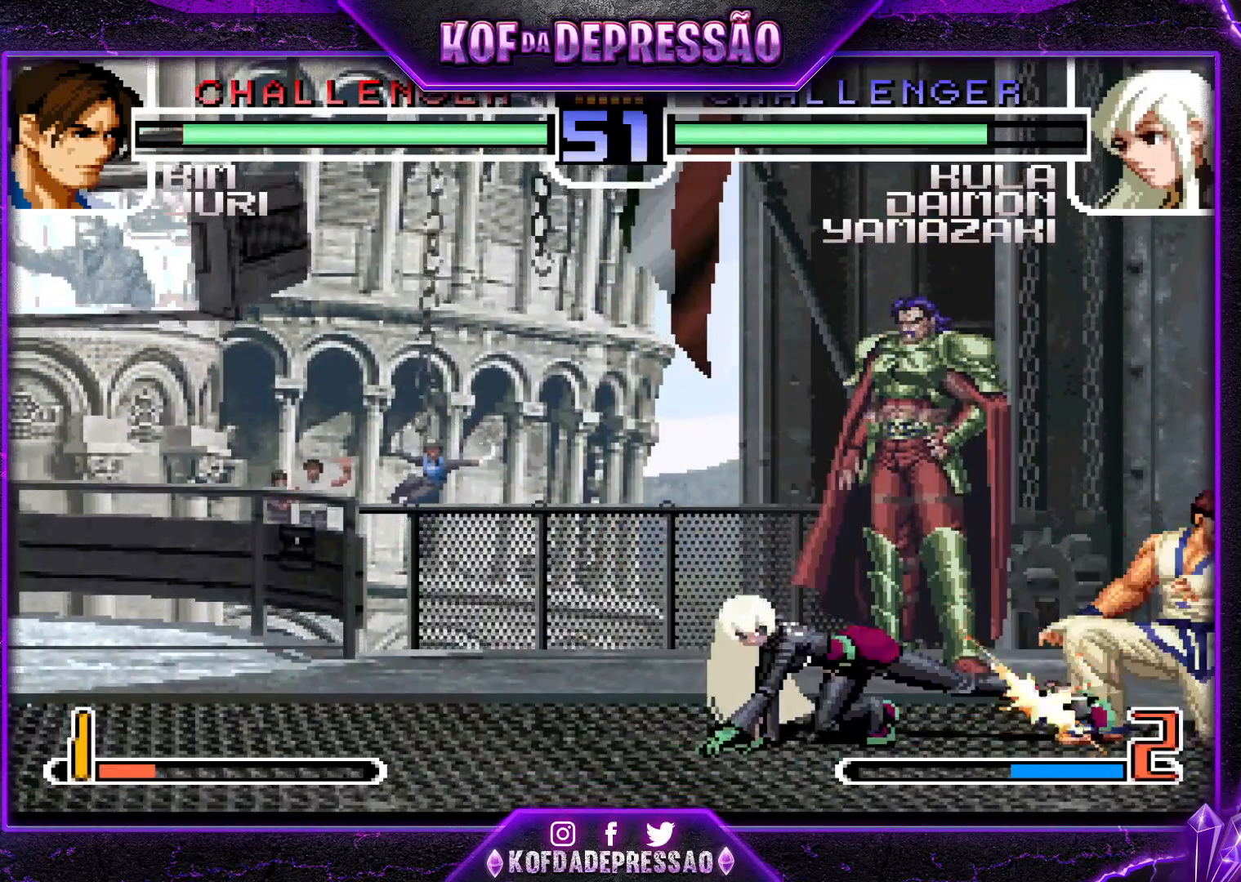
{"buttons": ["CROSS"], "left_stick": "center", "events": [[217, "left_stick", "up-left"], [300, "left_stick", "center"], [417, "CROSS", "down"]]}
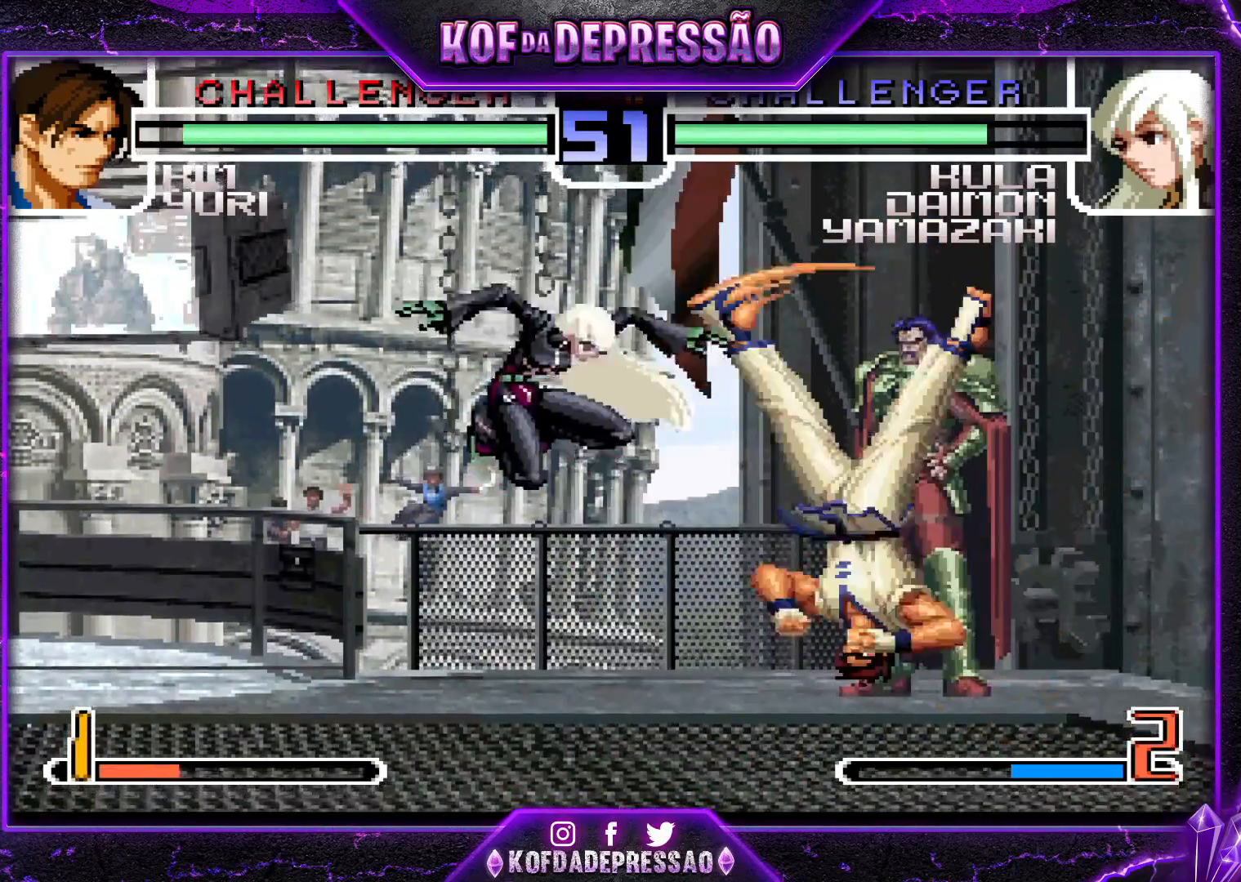
{"buttons": [], "left_stick": "center", "events": [[17, "CROSS", "up"]]}
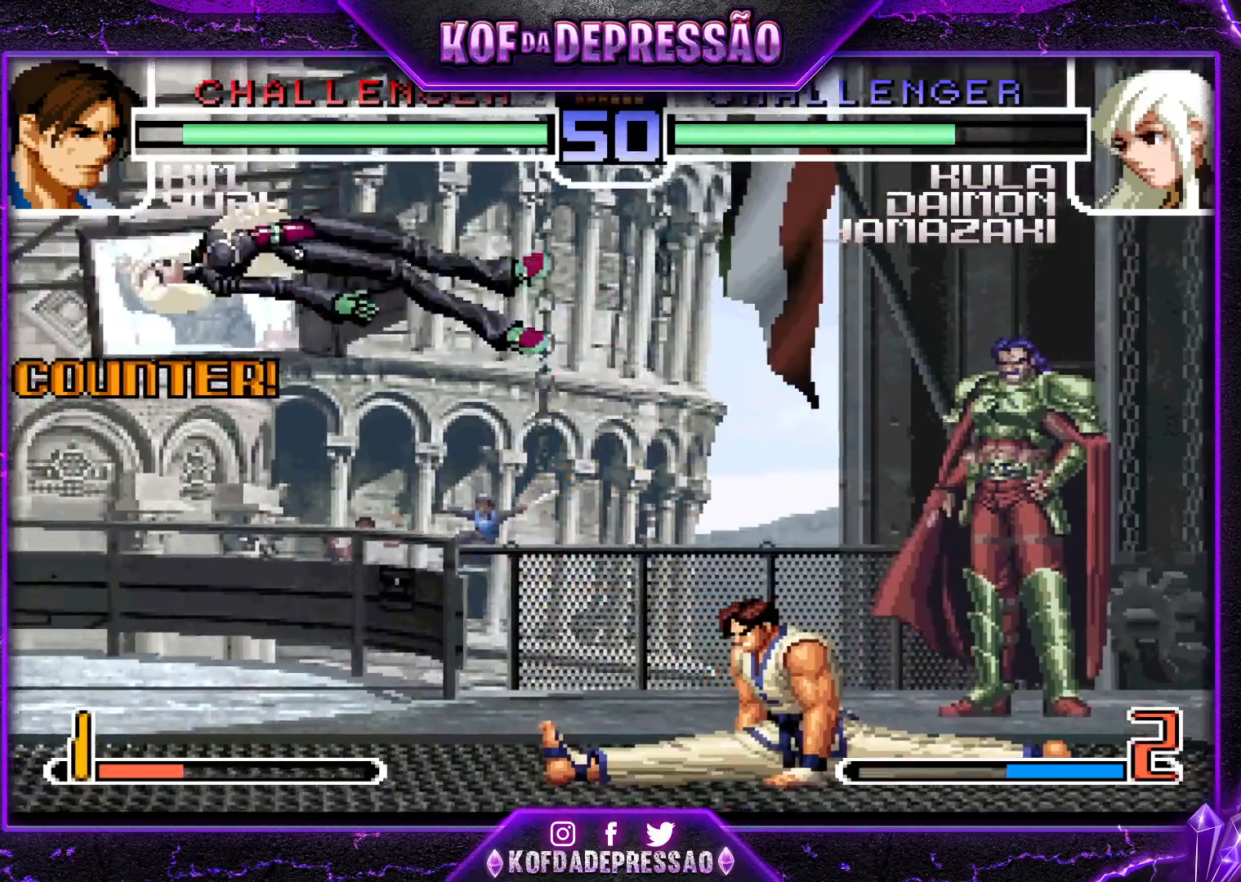
{"buttons": [], "left_stick": "center", "events": [[267, "SQUARE", "down"], [267, "TRIANGLE", "down"], [333, "SQUARE", "up"], [350, "TRIANGLE", "up"]]}
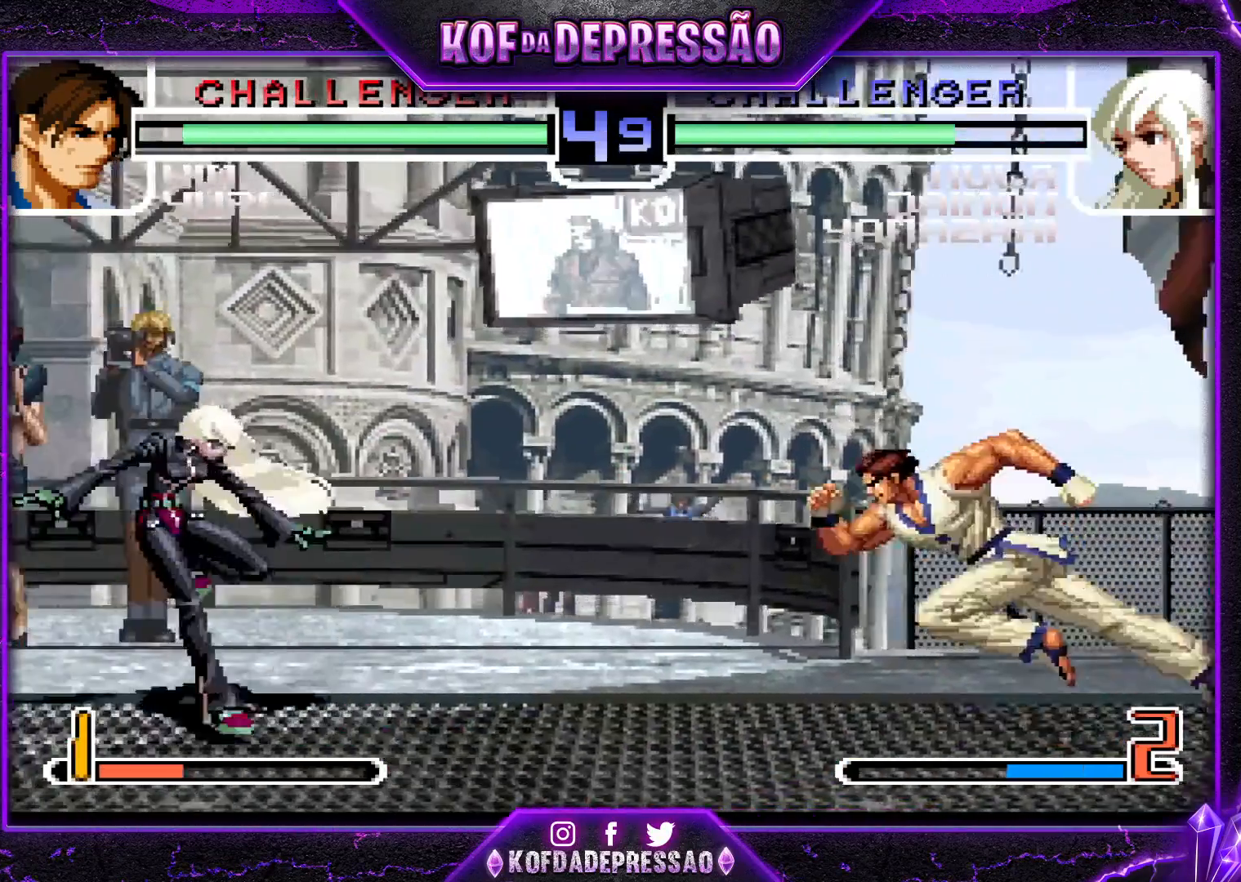
{"buttons": [], "left_stick": "right", "events": [[67, "left_stick", "left"], [134, "left_stick", "center"], [200, "left_stick", "left"], [267, "left_stick", "center"], [317, "left_stick", "right"]]}
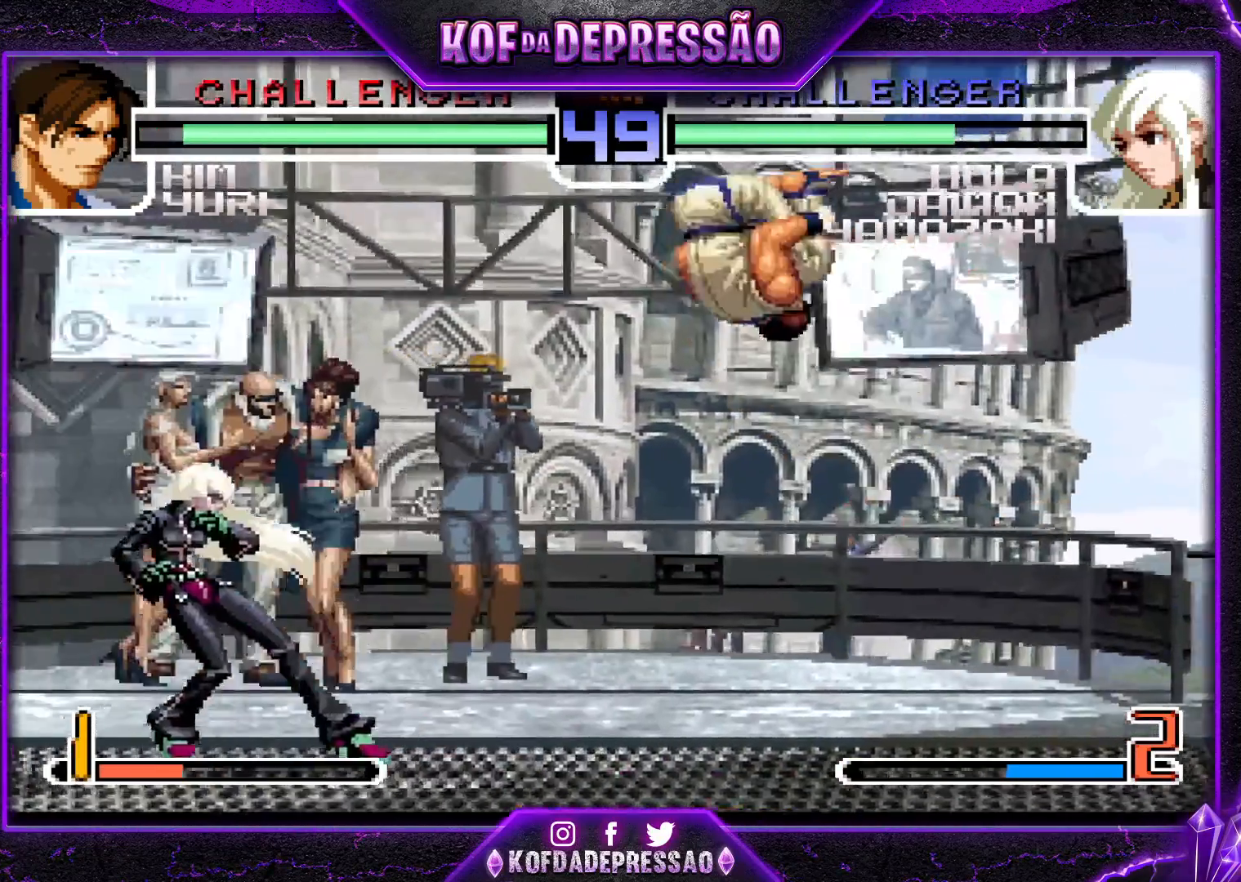
{"buttons": [], "left_stick": "down", "events": [[50, "left_stick", "left"], [400, "left_stick", "center"], [450, "left_stick", "down"]]}
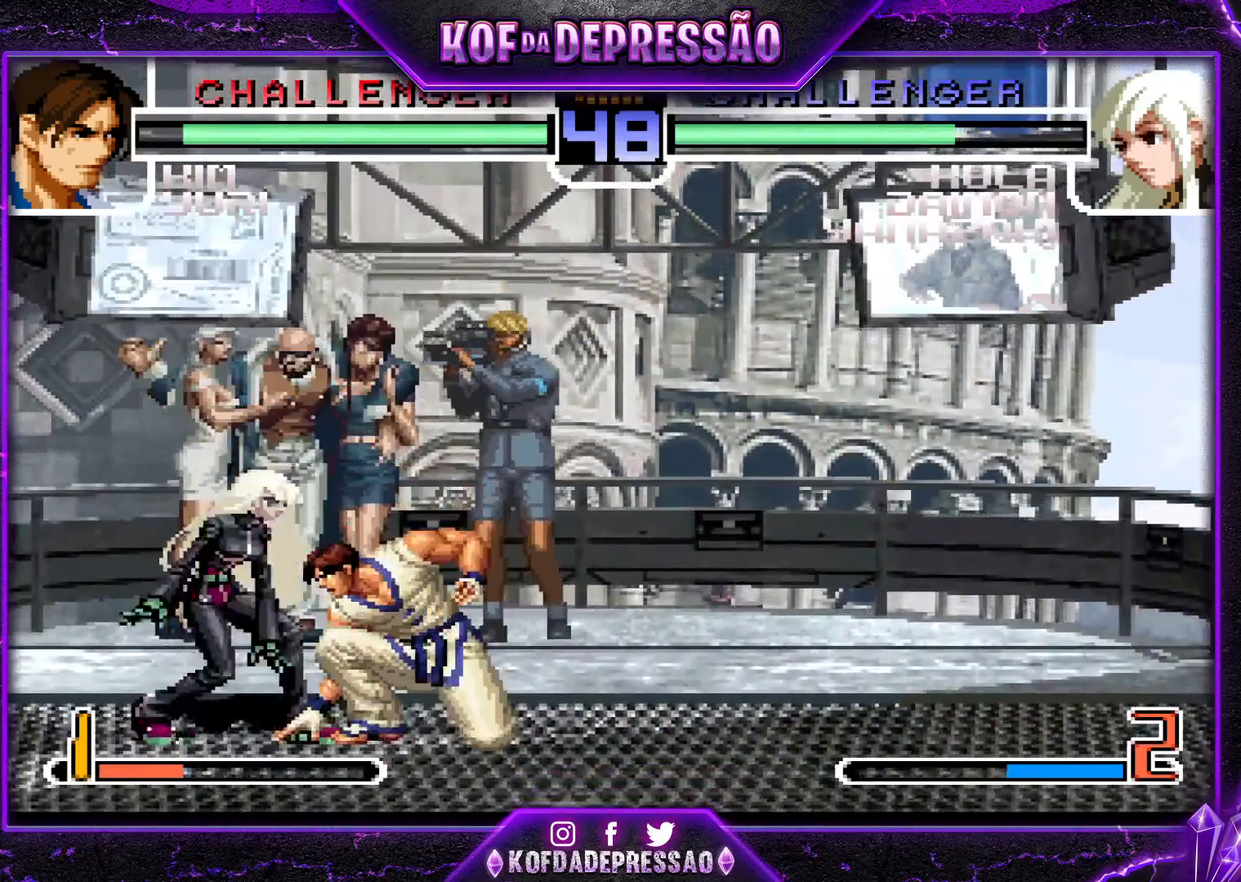
{"buttons": [], "left_stick": "left", "events": [[50, "TRIANGLE", "down"], [50, "left_stick", "left"], [367, "TRIANGLE", "up"]]}
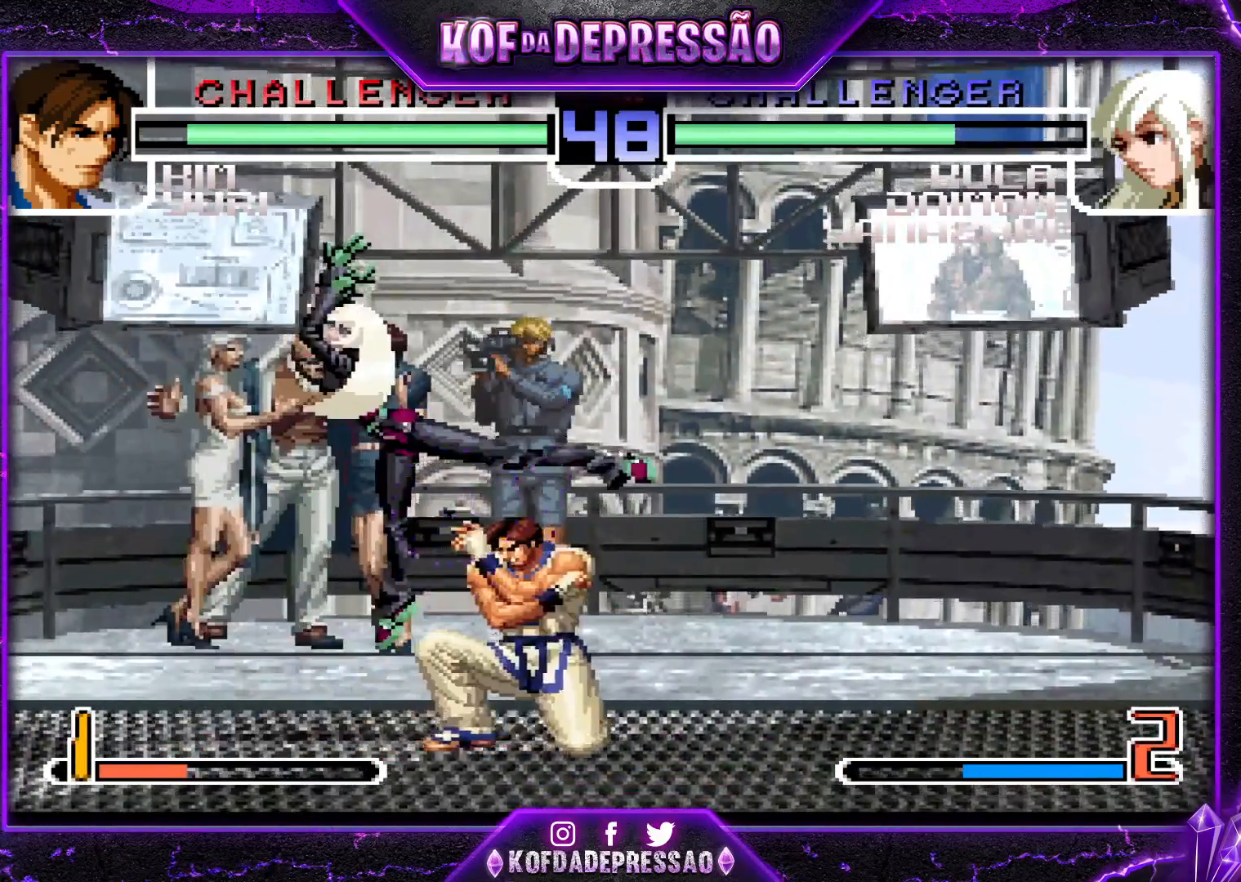
{"buttons": [], "left_stick": "down-left", "events": [[66, "left_stick", "right"], [100, "CROSS", "down"], [200, "left_stick", "center"], [217, "CROSS", "up"], [267, "left_stick", "down-left"]]}
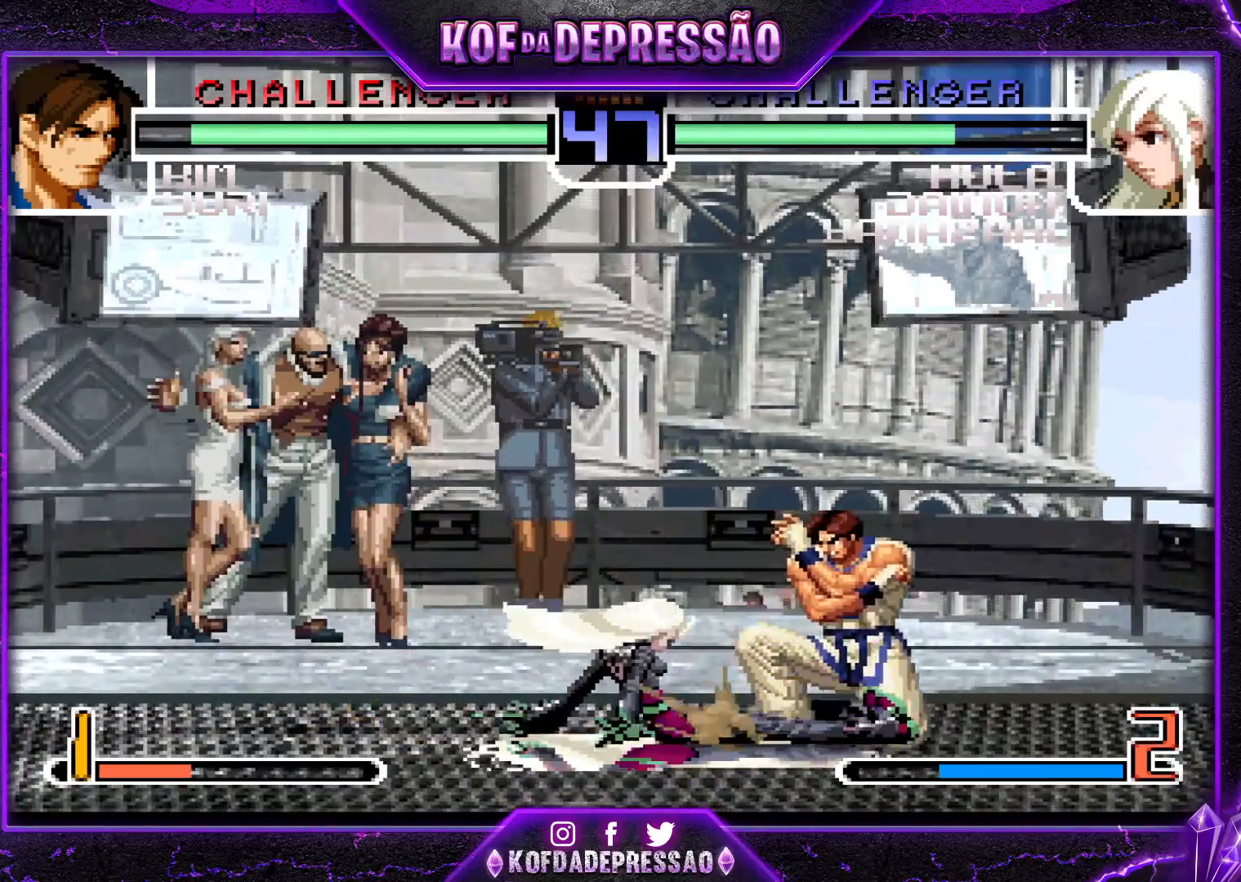
{"buttons": [], "left_stick": "down-left", "events": []}
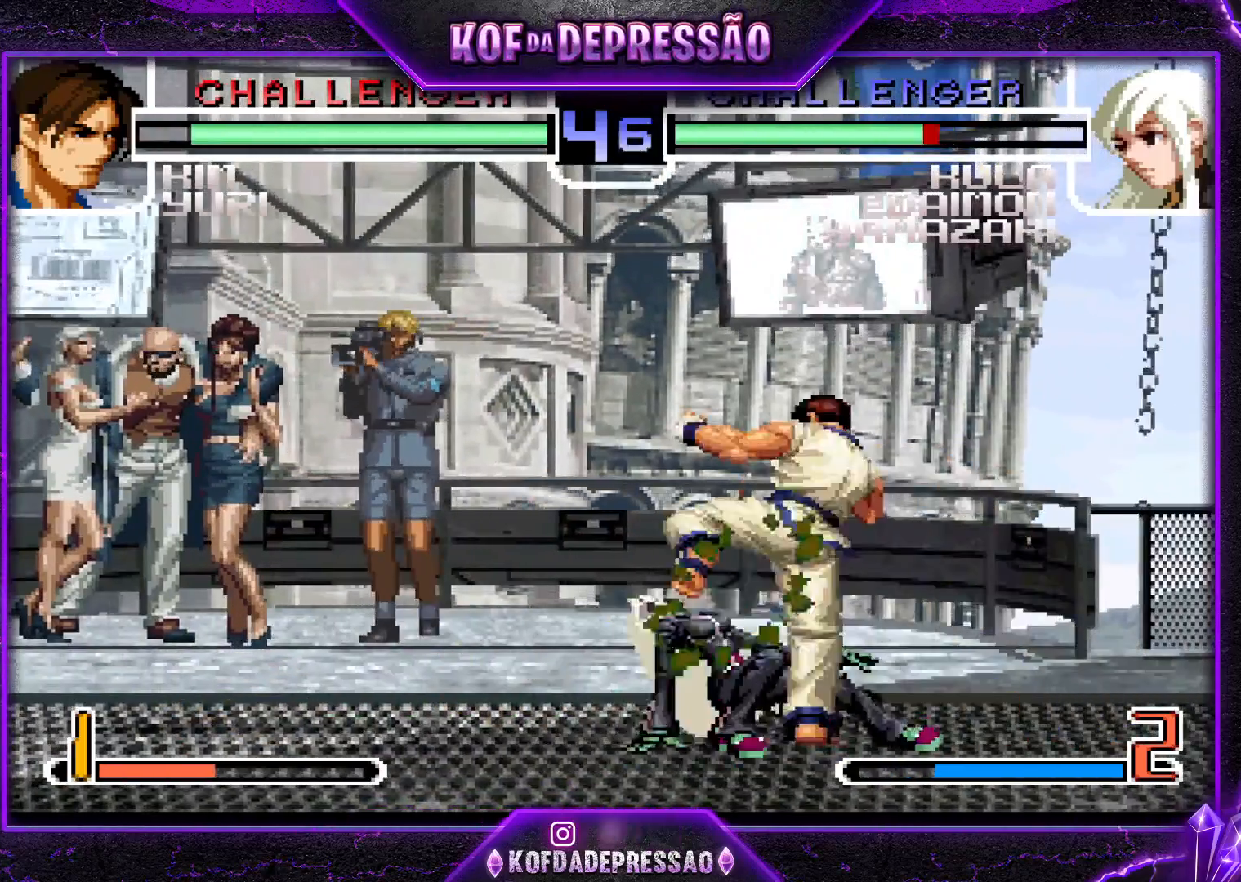
{"buttons": [], "left_stick": "down-left", "events": []}
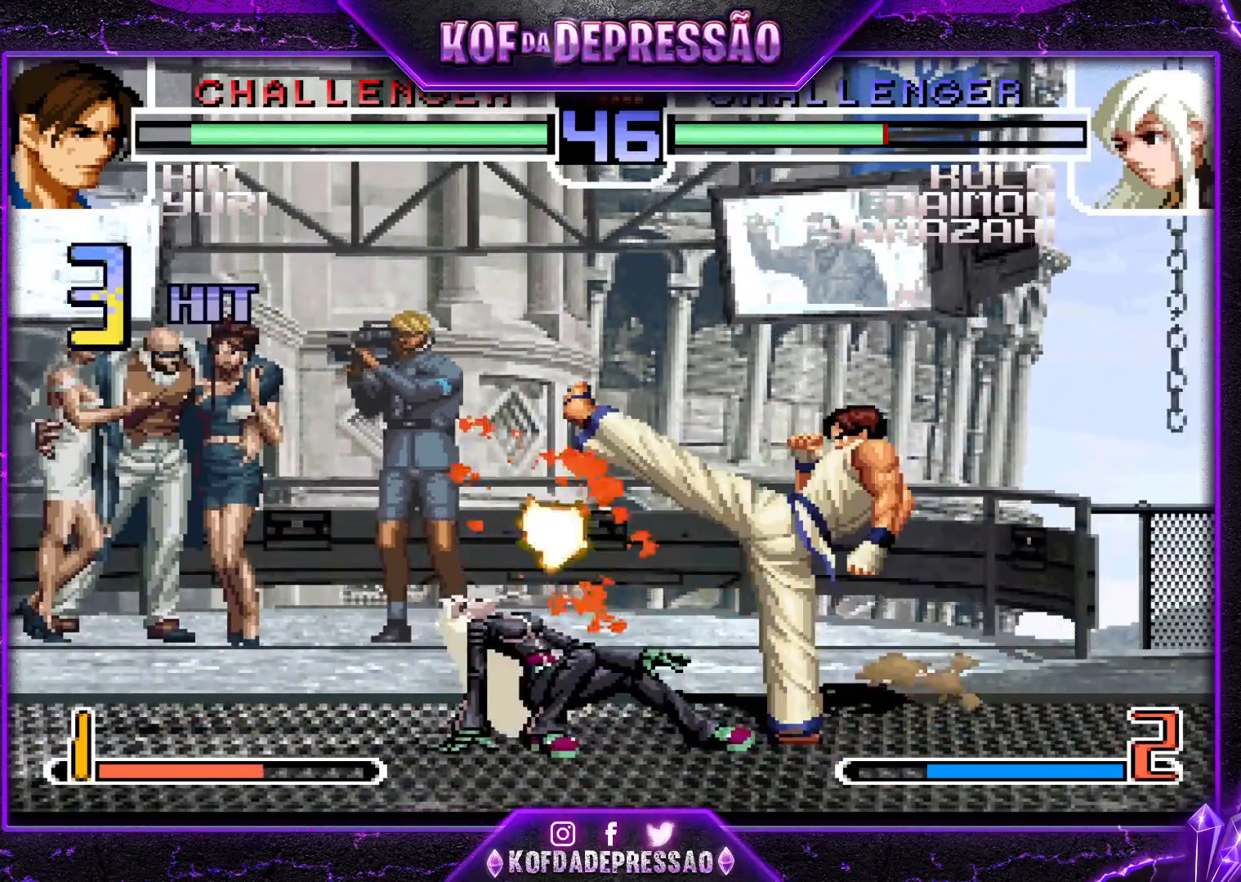
{"buttons": ["CROSS", "SQUARE"], "left_stick": "center", "events": [[217, "left_stick", "center"], [267, "CROSS", "down"], [267, "SQUARE", "down"], [267, "TRIANGLE", "down"], [284, "L2", "down"], [284, "SQUARE", "up"], [300, "L2", "up"], [300, "TRIANGLE", "up"], [317, "CROSS", "up"], [434, "R1", "down"], [434, "TRIANGLE", "down"], [451, "SQUARE", "down"], [467, "CROSS", "down"], [467, "R1", "up"], [484, "TRIANGLE", "up"]]}
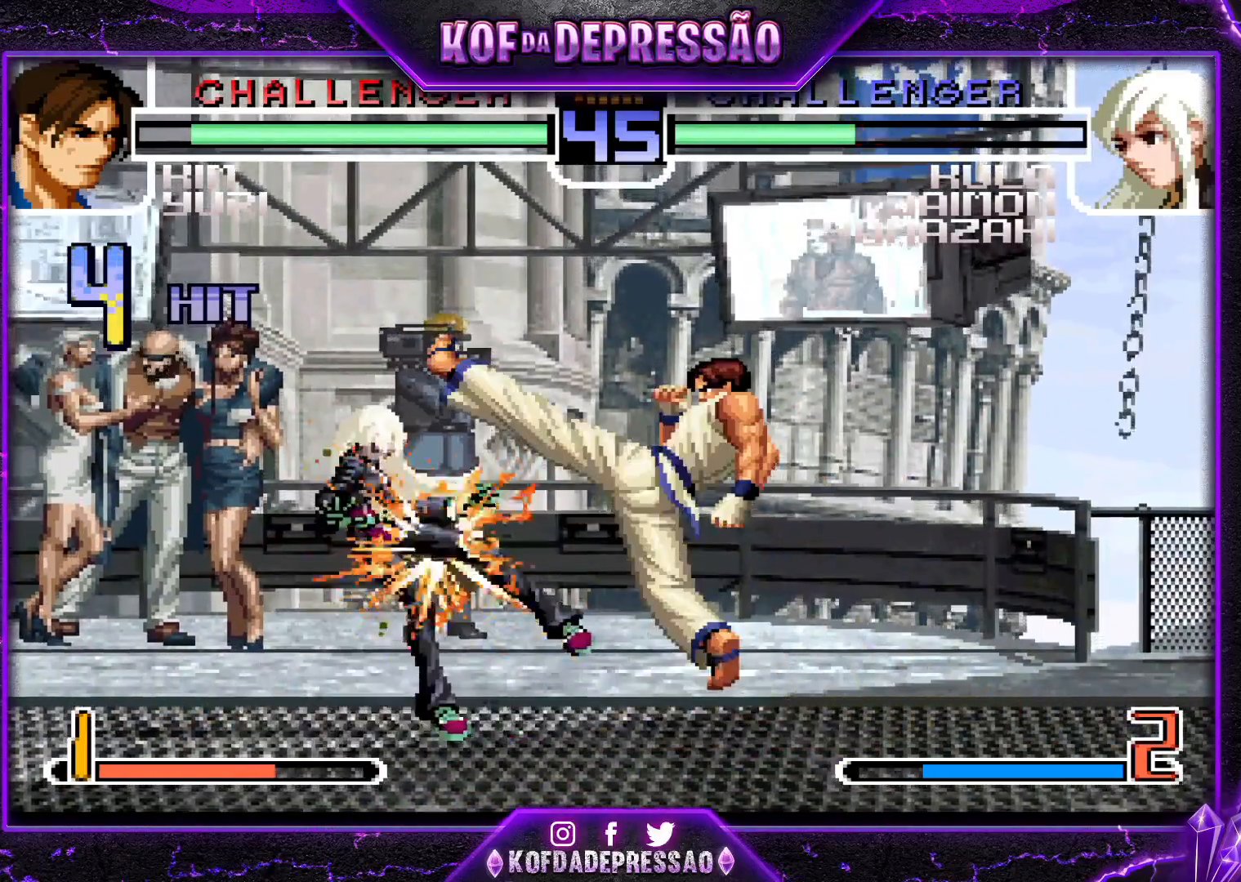
{"buttons": [], "left_stick": "center", "events": [[16, "SQUARE", "up"], [33, "CROSS", "up"], [83, "R1", "down"], [83, "TRIANGLE", "down"], [100, "SQUARE", "down"], [116, "CROSS", "down"], [150, "R1", "up"], [166, "CROSS", "up"], [166, "SQUARE", "up"], [166, "TRIANGLE", "up"], [367, "R1", "down"], [367, "SQUARE", "down"], [367, "TRIANGLE", "down"], [383, "CROSS", "down"], [400, "R1", "up"], [417, "CROSS", "up"], [417, "SQUARE", "up"], [417, "TRIANGLE", "up"]]}